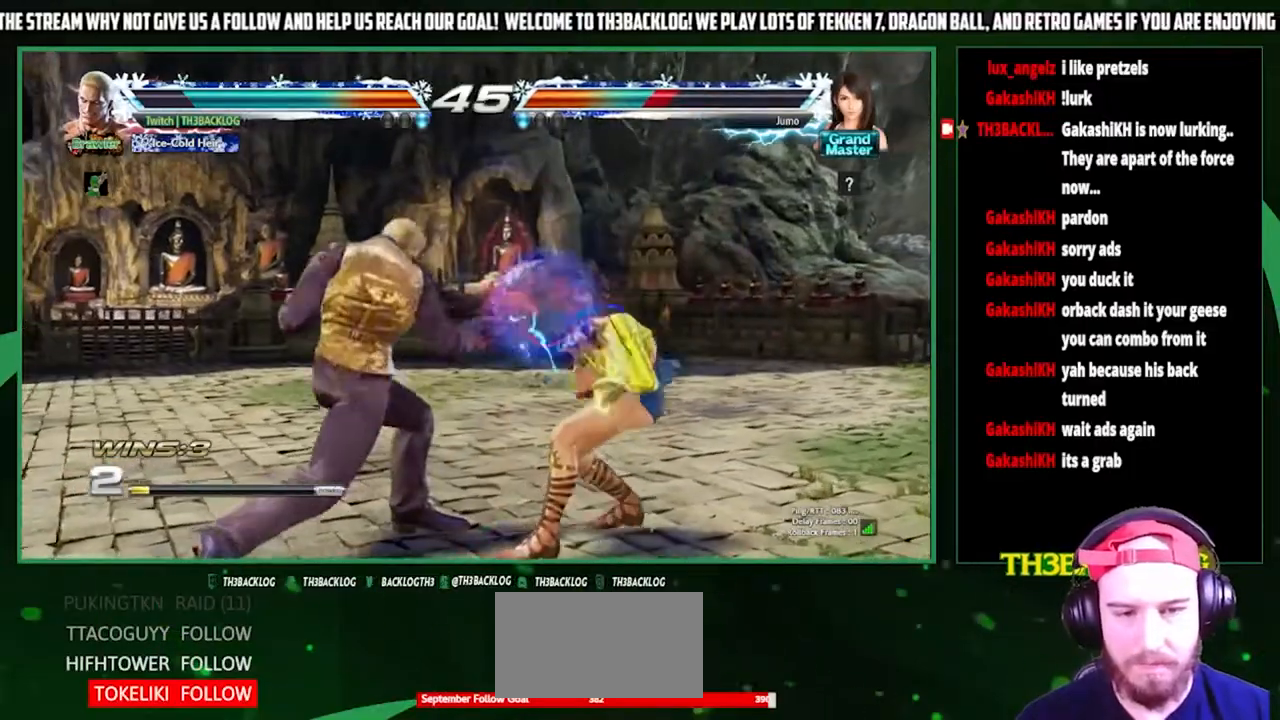
Gameplay with a controller (arcade stick); each line is a JSON object with the inputs held at the frame after it. "events" lists button and stick changes between this image and that frame as [ms after this image, input, new state], when the widget could be followed in between. Not read: L3 R3.
{"buttons": ["SQUARE"], "left_stick": "right", "events": [[267, "TRIANGLE", "down"], [333, "TRIANGLE", "up"], [400, "left_stick", "right"], [467, "SQUARE", "down"]]}
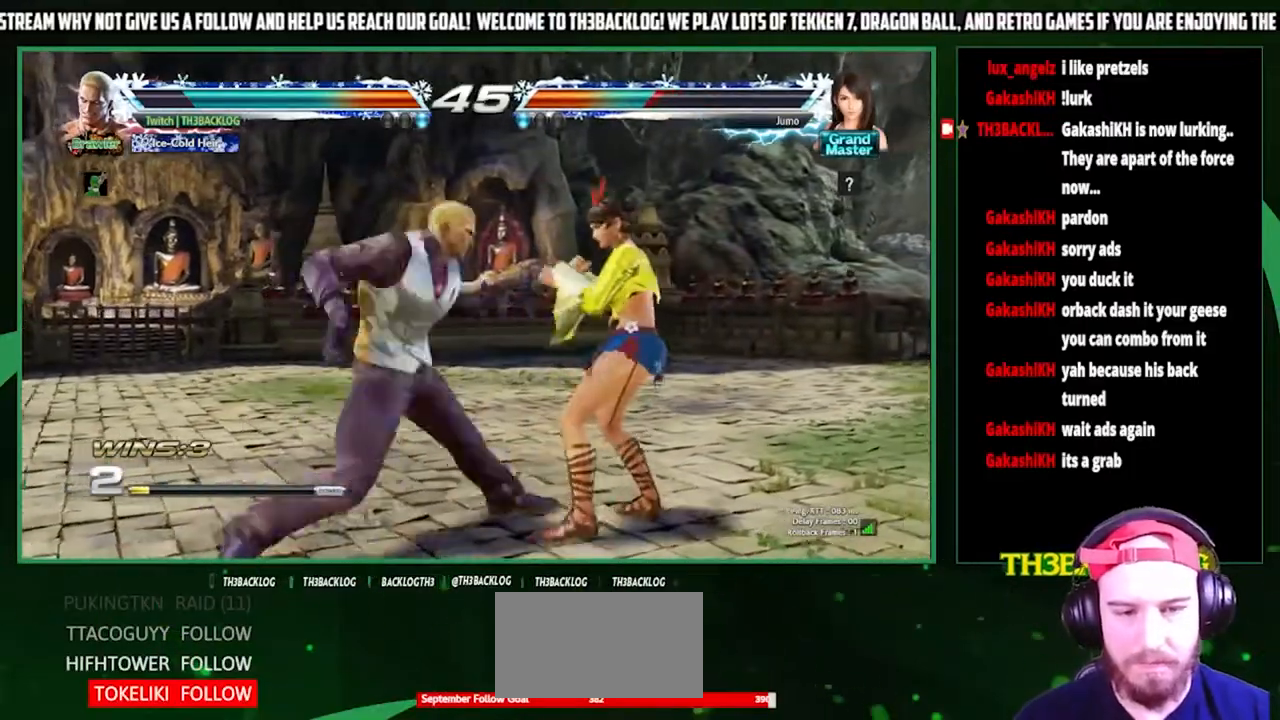
{"buttons": ["CROSS"], "left_stick": "left", "events": [[33, "SQUARE", "up"], [67, "left_stick", "center"], [233, "left_stick", "right"], [333, "left_stick", "down"], [433, "left_stick", "left"], [467, "CROSS", "down"]]}
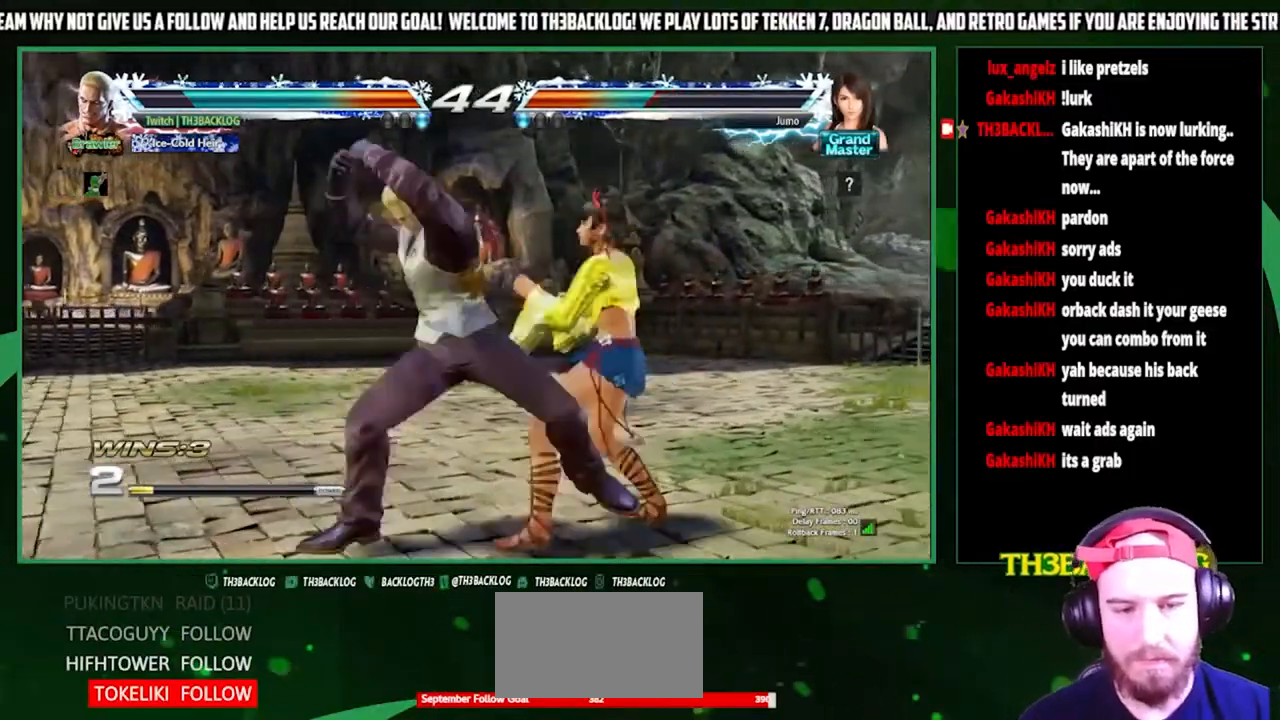
{"buttons": ["CROSS", "SQUARE"], "left_stick": "center", "events": [[33, "CROSS", "up"], [33, "left_stick", "center"], [133, "CROSS", "down"], [267, "CROSS", "up"], [500, "CROSS", "down"], [500, "SQUARE", "down"]]}
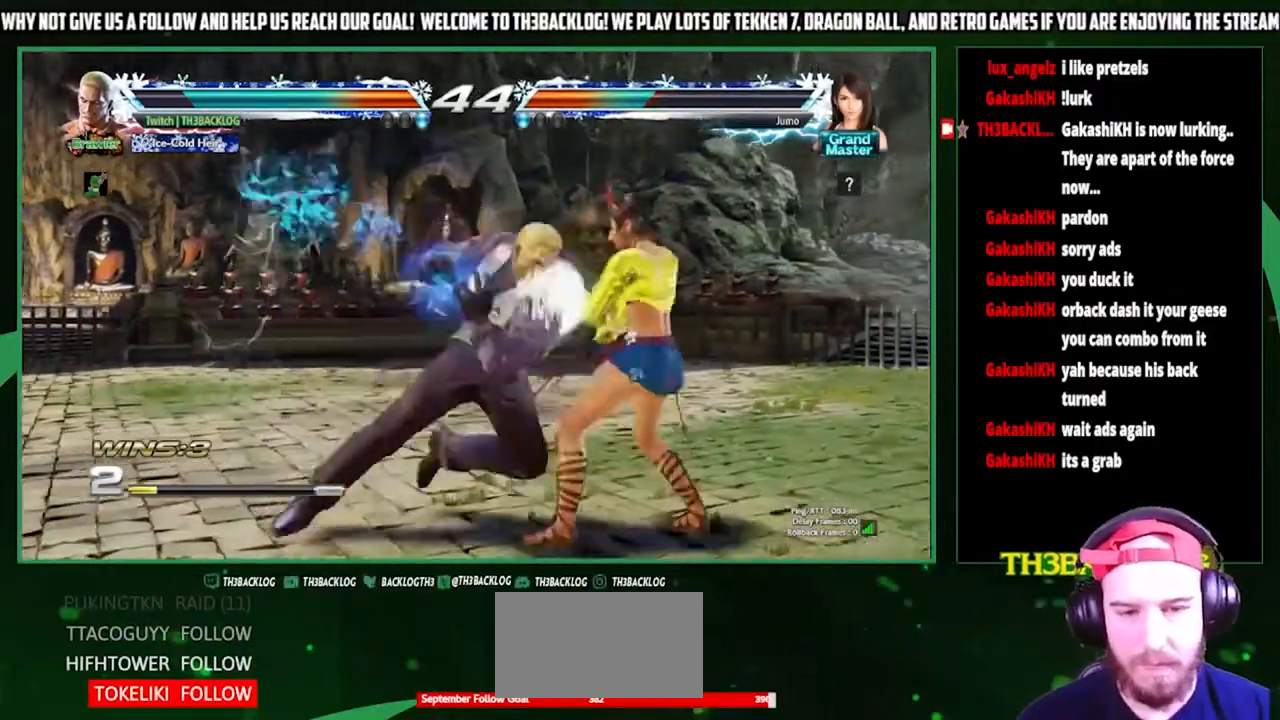
{"buttons": [], "left_stick": "center", "events": [[67, "CROSS", "up"], [67, "SQUARE", "up"]]}
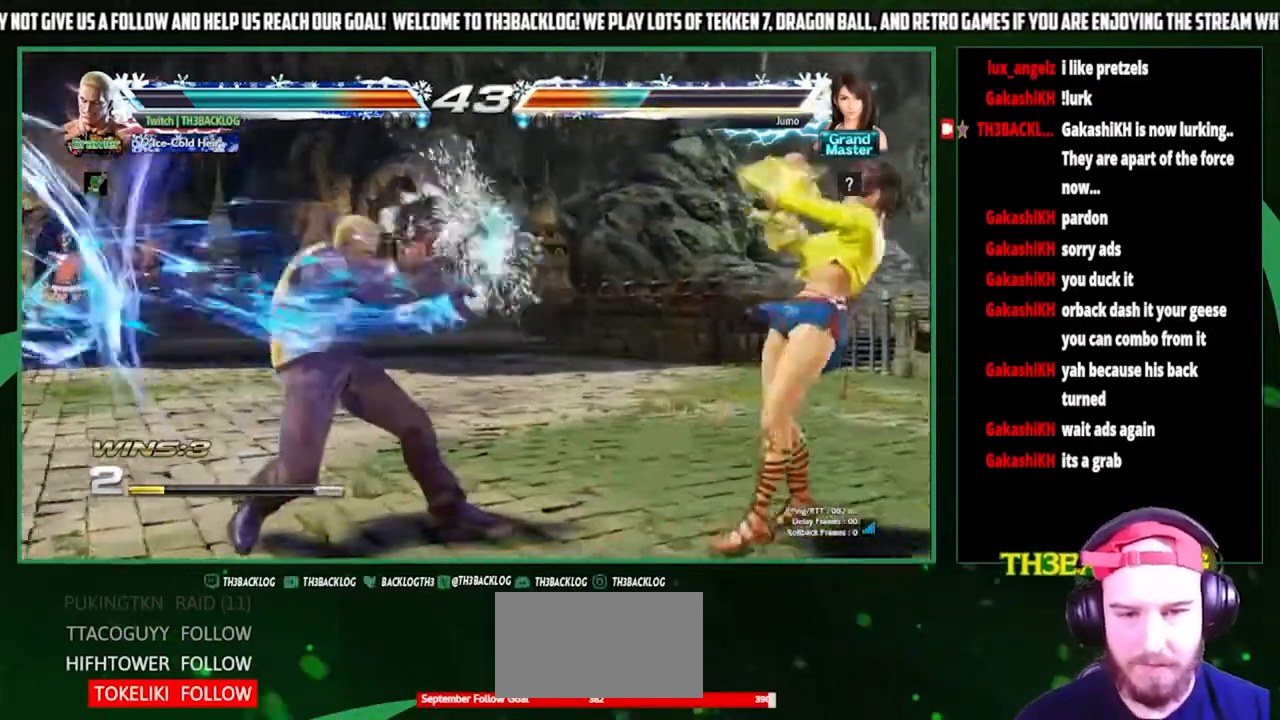
{"buttons": [], "left_stick": "left", "events": [[200, "left_stick", "right"], [267, "left_stick", "center"], [367, "left_stick", "right"], [433, "left_stick", "center"], [500, "left_stick", "left"]]}
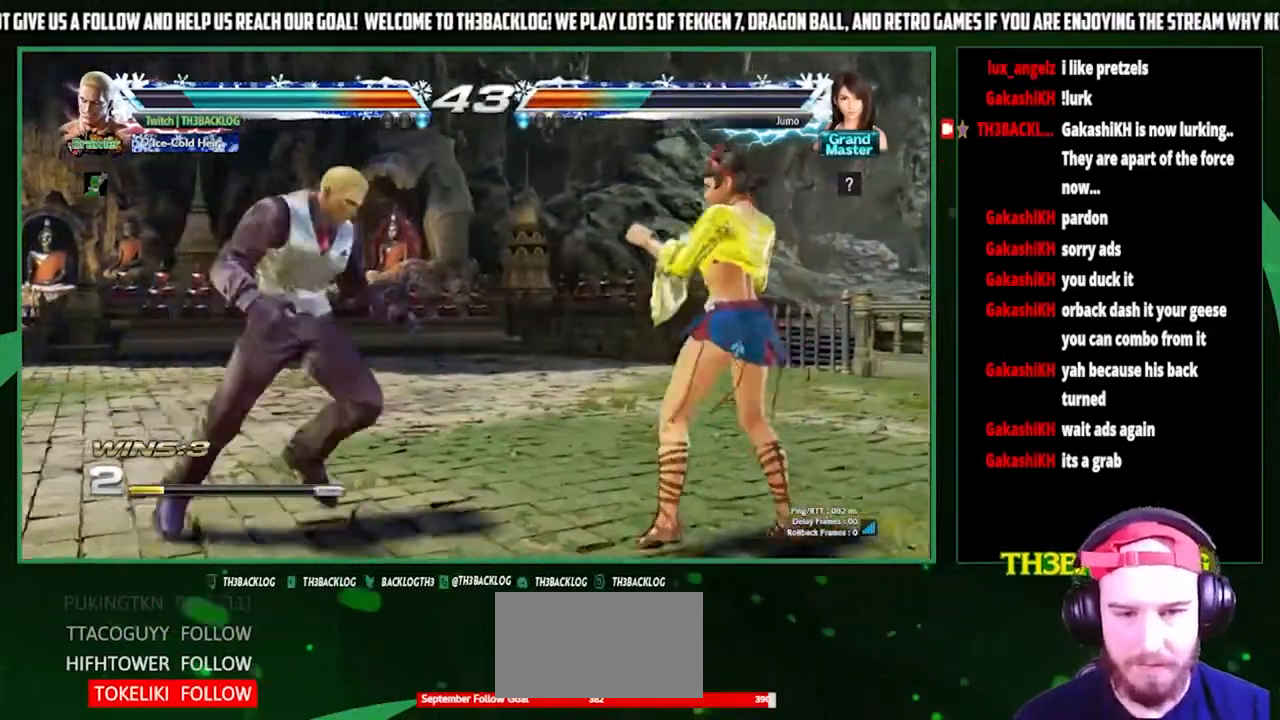
{"buttons": [], "left_stick": "center", "events": [[67, "left_stick", "center"], [167, "left_stick", "left"], [267, "left_stick", "right"], [333, "left_stick", "down-left"], [400, "left_stick", "left"], [433, "CROSS", "down"], [500, "CROSS", "up"], [500, "left_stick", "center"]]}
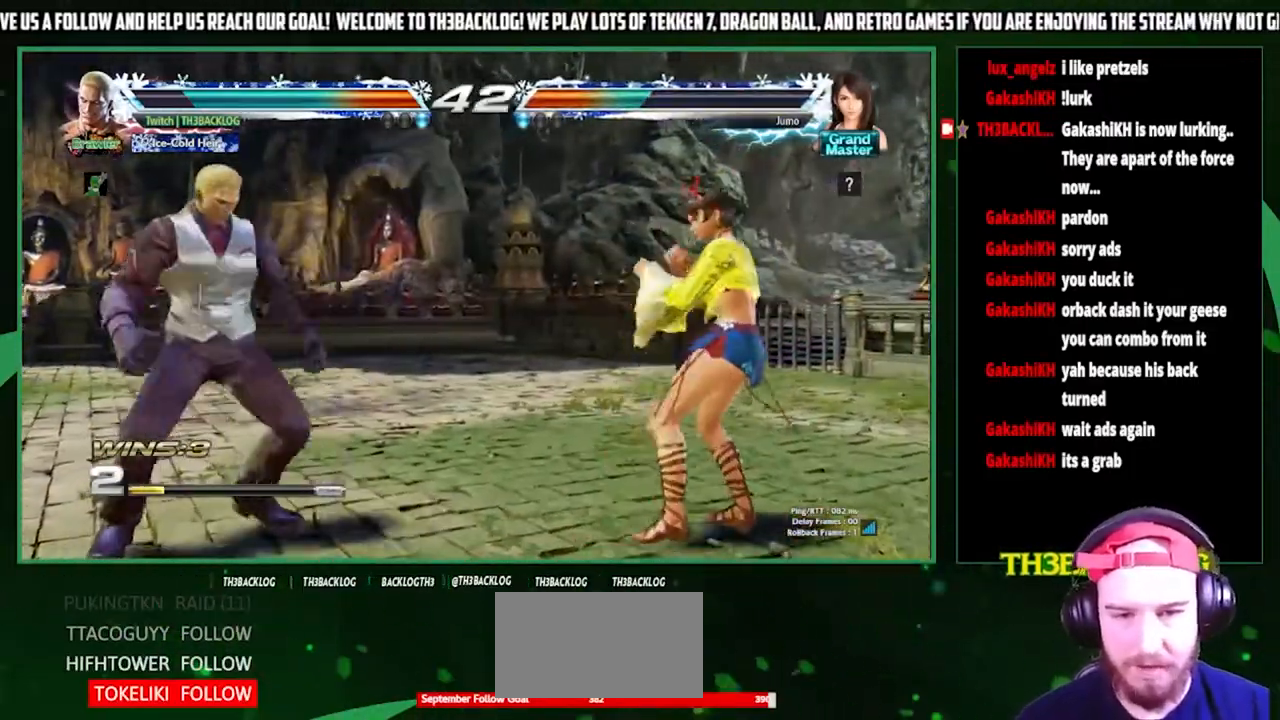
{"buttons": [], "left_stick": "center", "events": []}
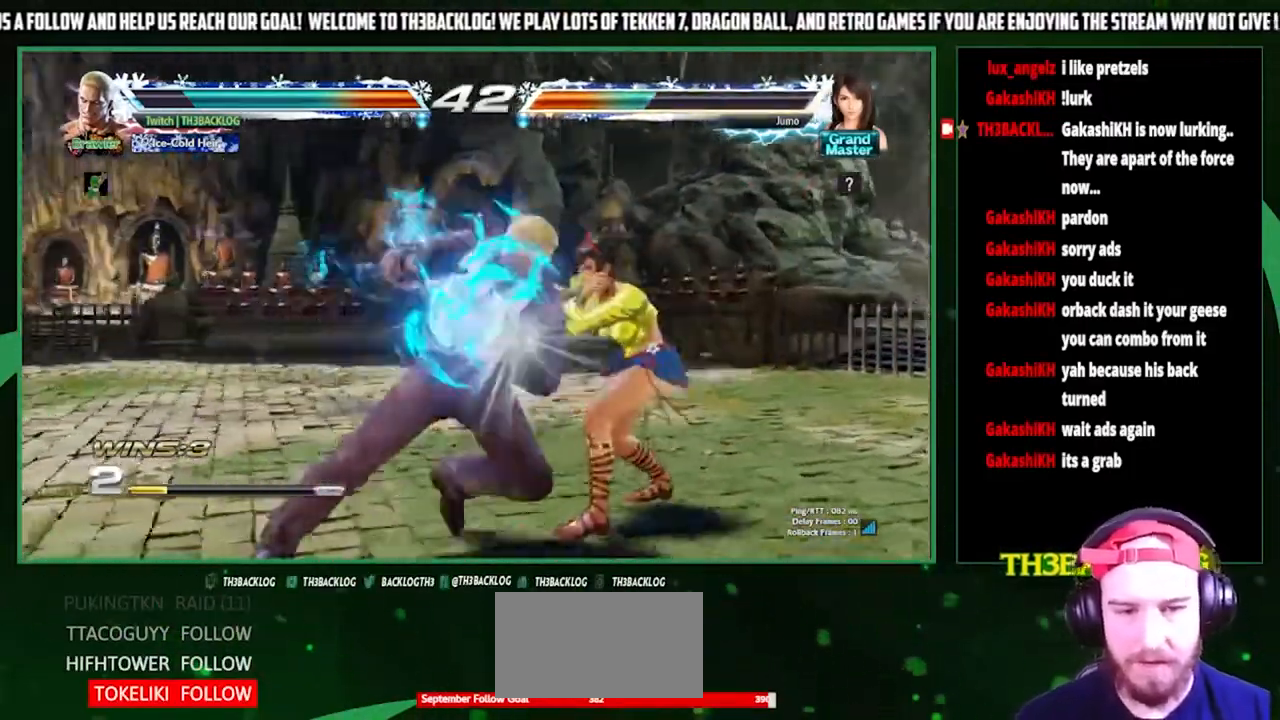
{"buttons": [], "left_stick": "center", "events": []}
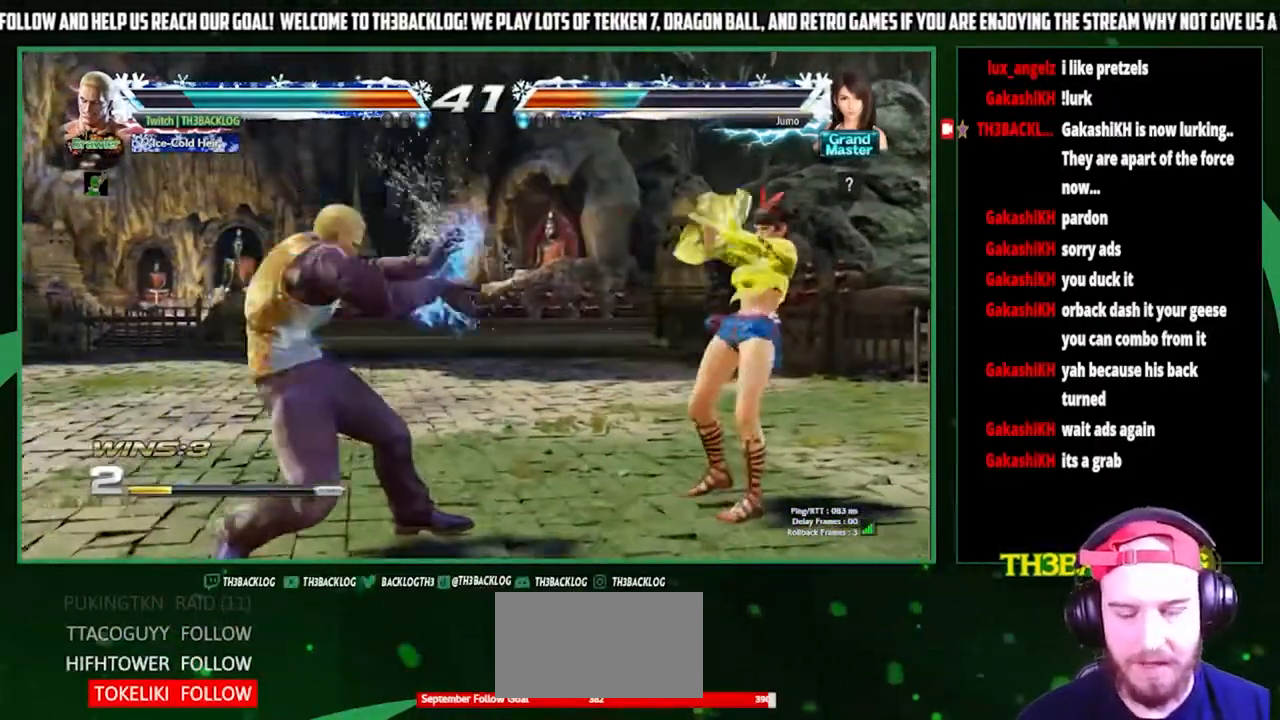
{"buttons": [], "left_stick": "center", "events": [[67, "left_stick", "left"], [167, "left_stick", "center"], [267, "left_stick", "left"], [433, "left_stick", "center"]]}
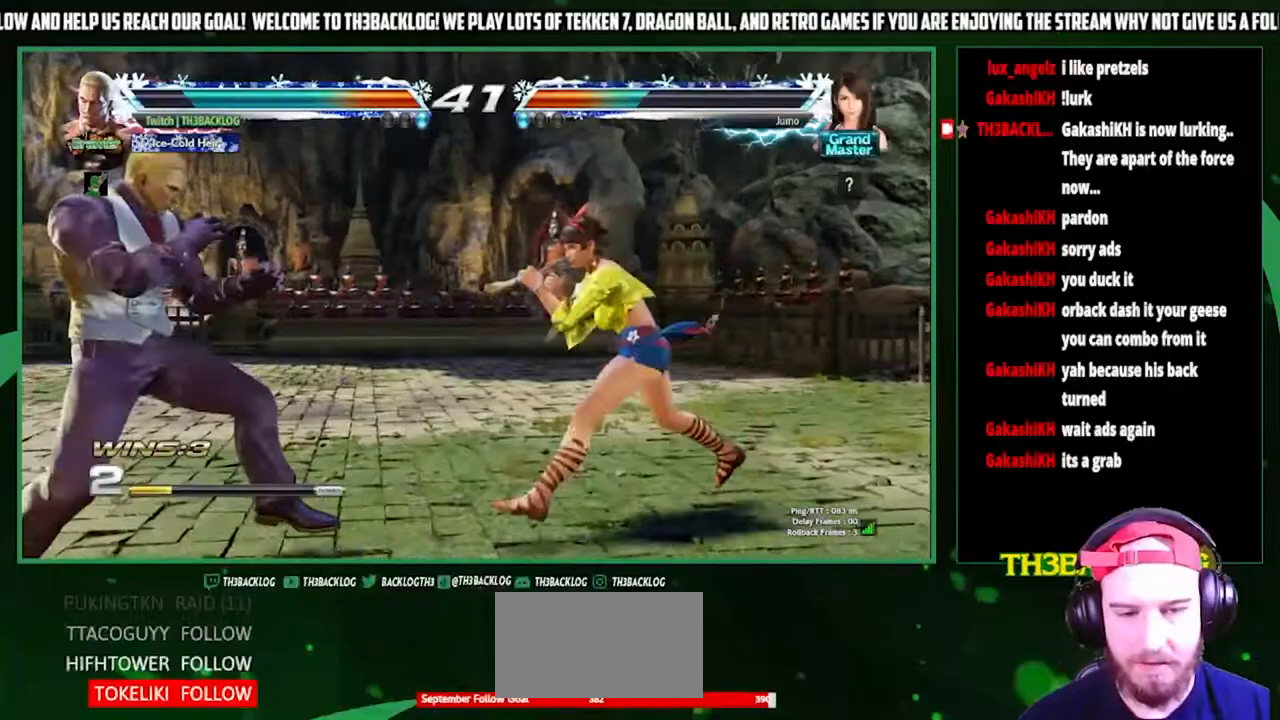
{"buttons": [], "left_stick": "left", "events": [[33, "left_stick", "down"], [133, "left_stick", "center"], [233, "left_stick", "left"]]}
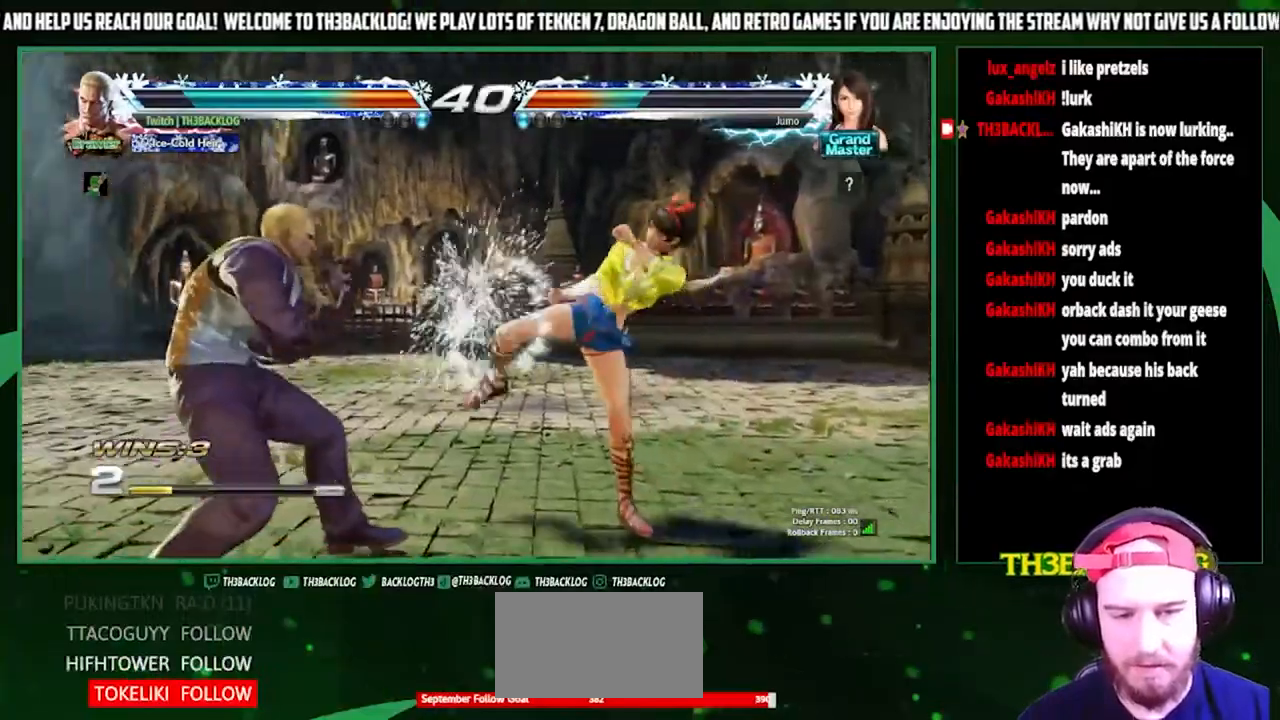
{"buttons": [], "left_stick": "center", "events": [[467, "left_stick", "center"]]}
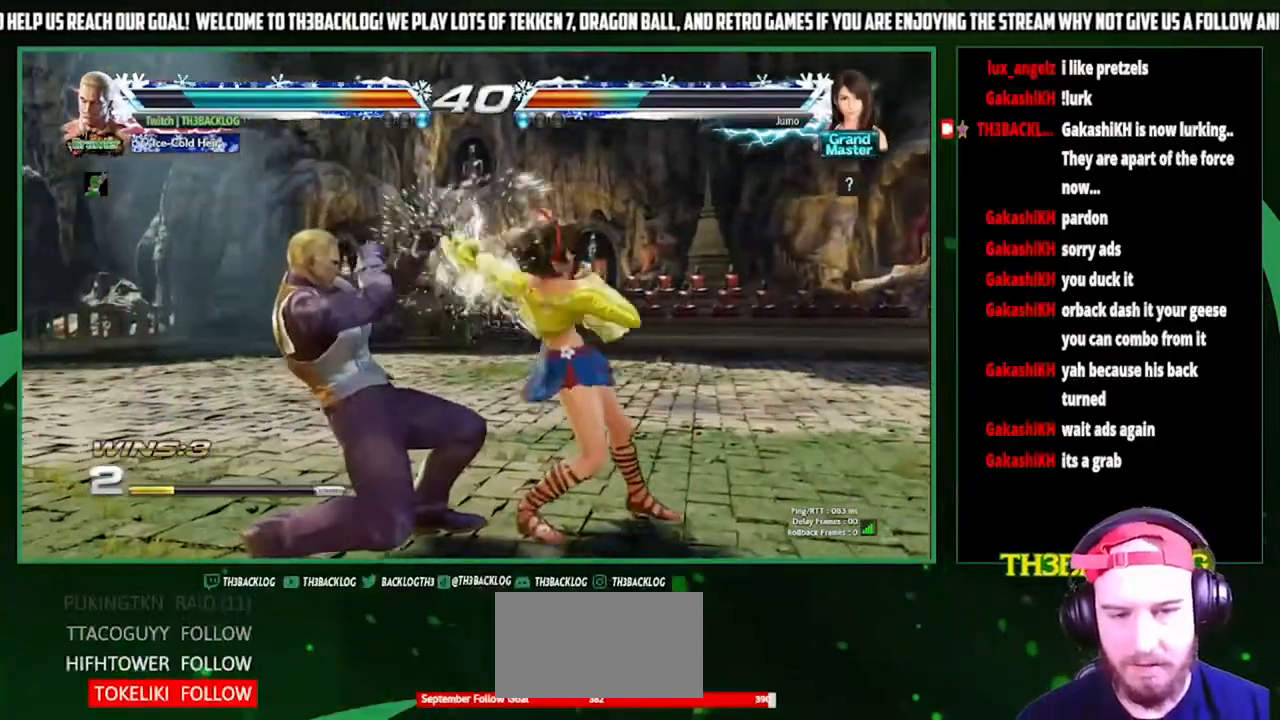
{"buttons": [], "left_stick": "center", "events": [[33, "TRIANGLE", "down"], [100, "TRIANGLE", "up"], [167, "left_stick", "right"], [233, "SQUARE", "down"], [300, "SQUARE", "up"], [300, "left_stick", "center"]]}
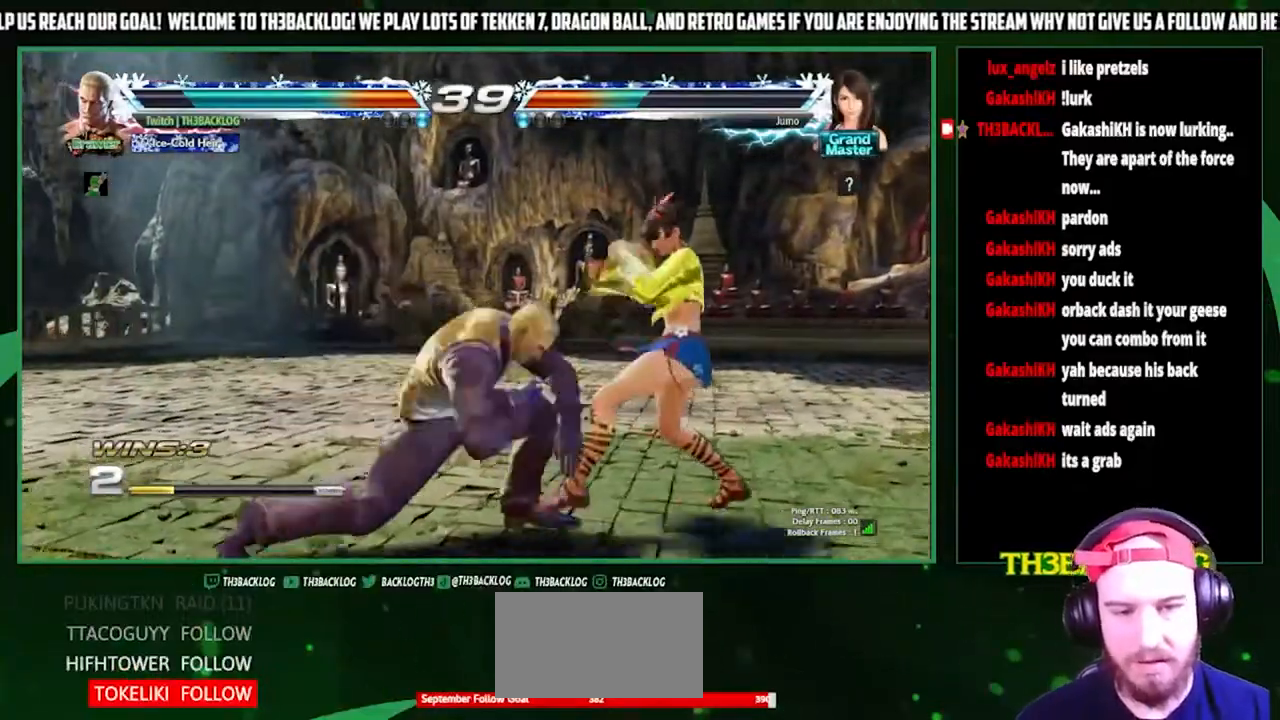
{"buttons": [], "left_stick": "center", "events": [[67, "left_stick", "left"], [167, "left_stick", "center"], [367, "left_stick", "left"], [467, "left_stick", "center"]]}
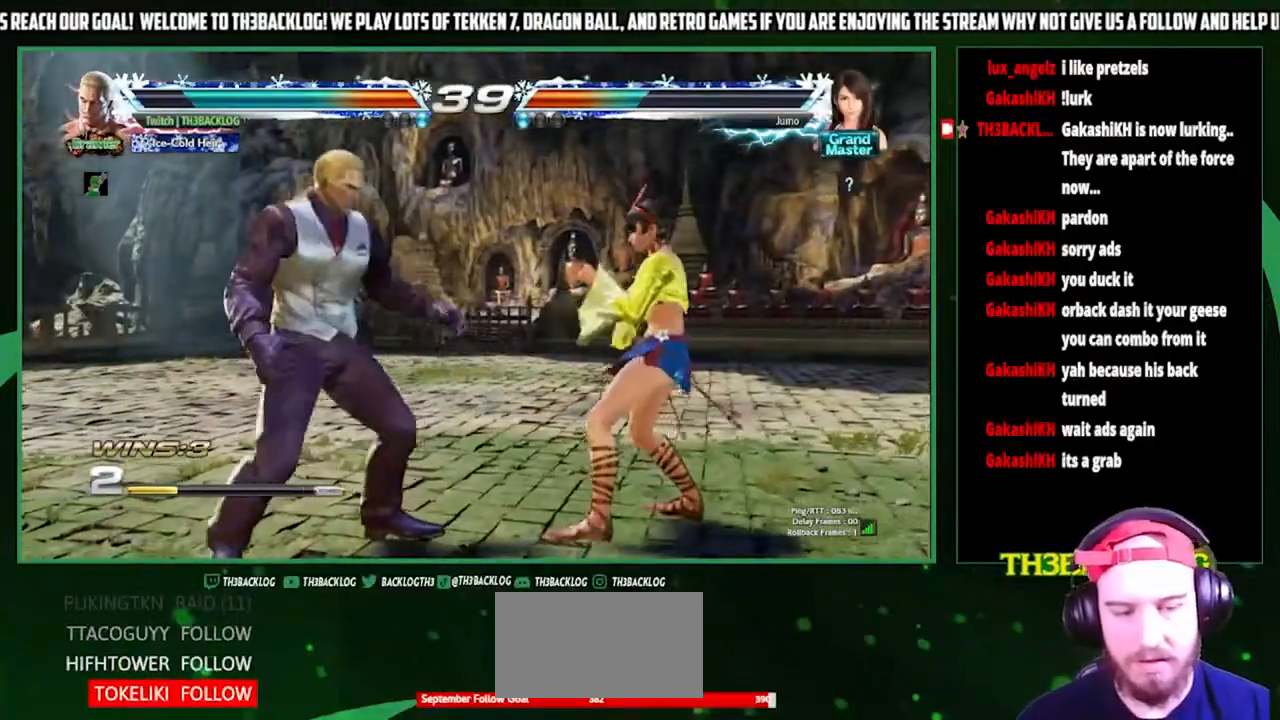
{"buttons": [], "left_stick": "right", "events": [[33, "TRIANGLE", "down"], [100, "TRIANGLE", "up"], [167, "left_stick", "right"], [233, "SQUARE", "down"], [300, "SQUARE", "up"], [367, "left_stick", "center"], [467, "left_stick", "right"]]}
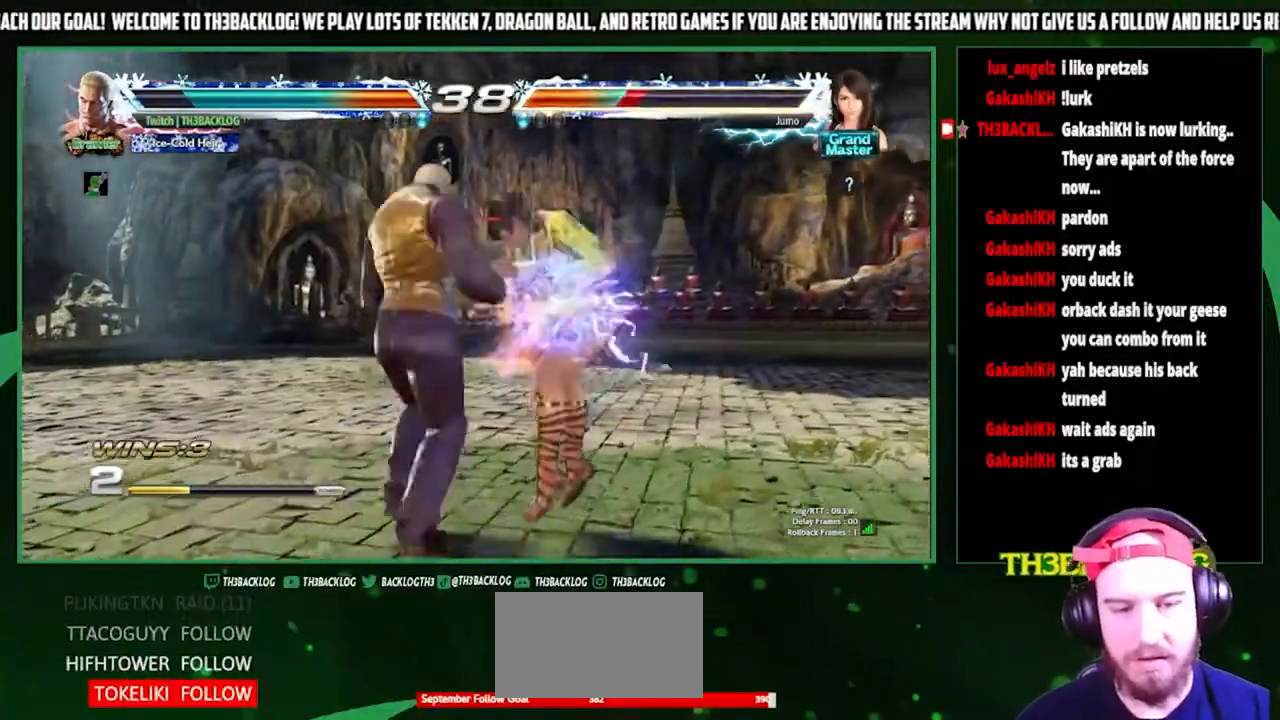
{"buttons": [], "left_stick": "down", "events": [[67, "left_stick", "down"], [133, "left_stick", "left"], [233, "CROSS", "down"], [233, "left_stick", "center"], [333, "CROSS", "up"], [500, "left_stick", "down"]]}
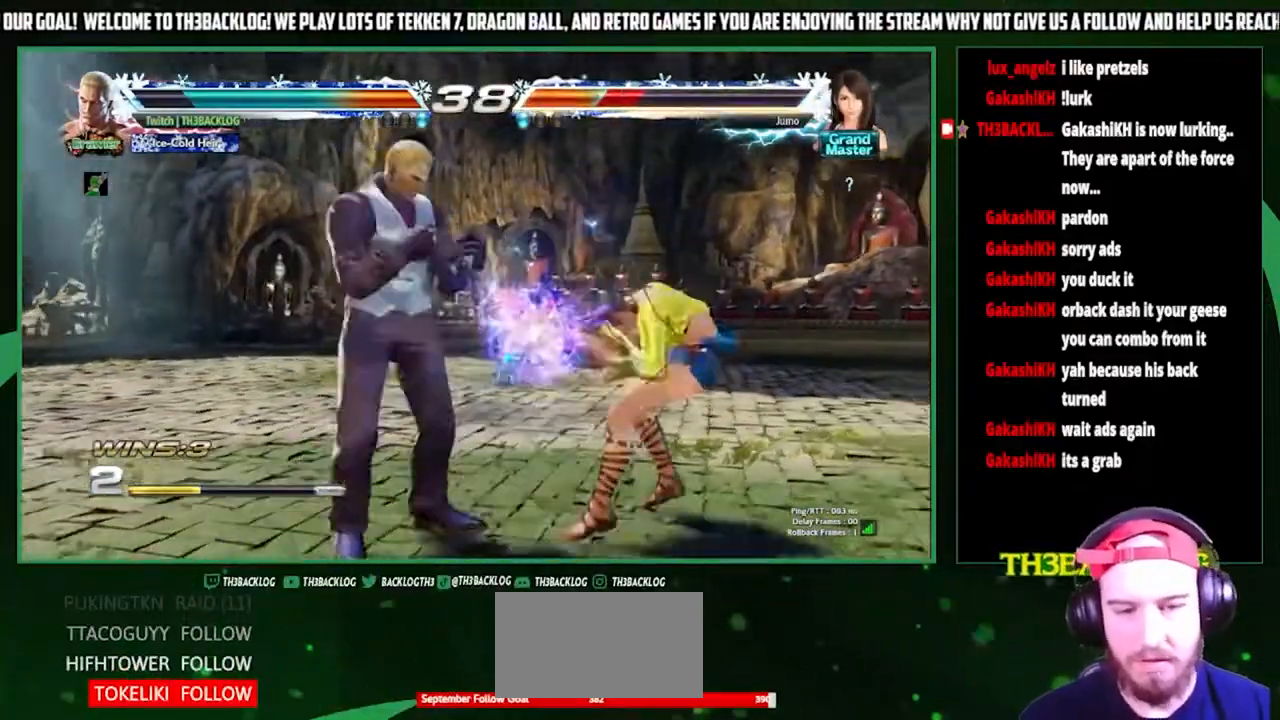
{"buttons": [], "left_stick": "center", "events": [[67, "left_stick", "left"], [100, "CROSS", "down"], [100, "SQUARE", "down"], [133, "left_stick", "center"], [167, "CROSS", "up"], [167, "SQUARE", "up"], [300, "CROSS", "down"], [300, "SQUARE", "down"], [367, "CROSS", "up"], [367, "SQUARE", "up"]]}
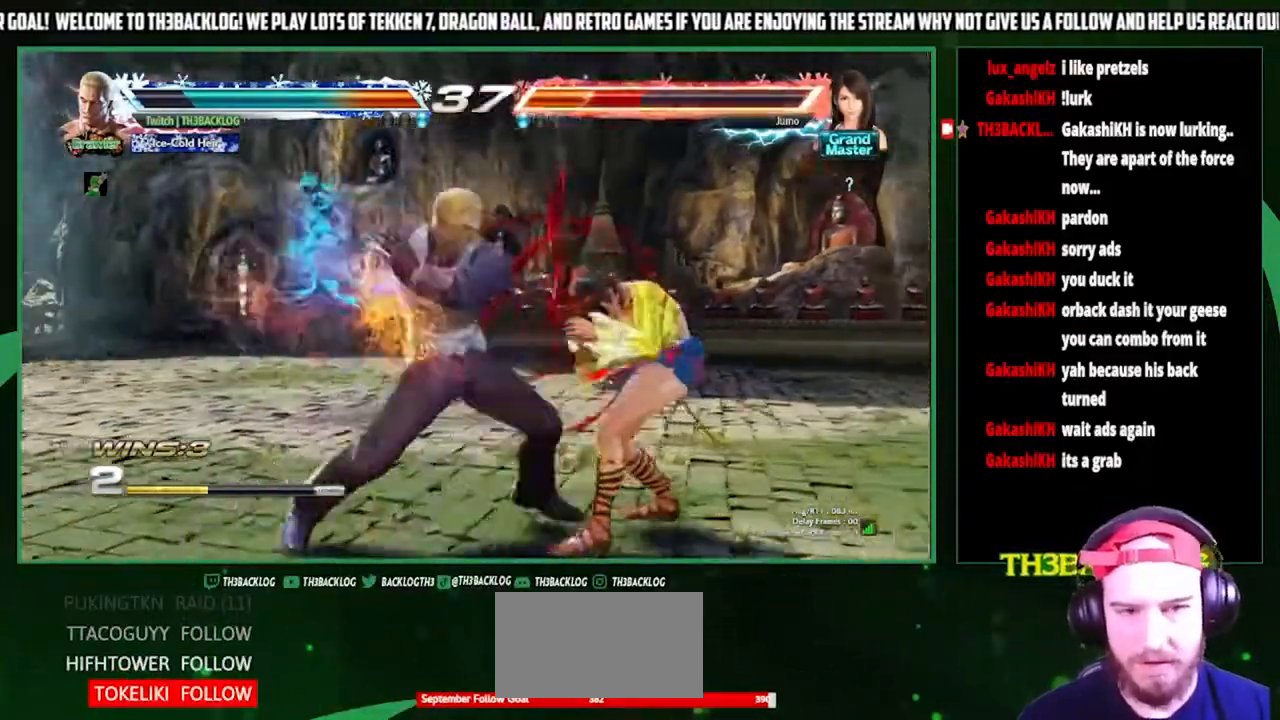
{"buttons": [], "left_stick": "right", "events": [[467, "left_stick", "right"]]}
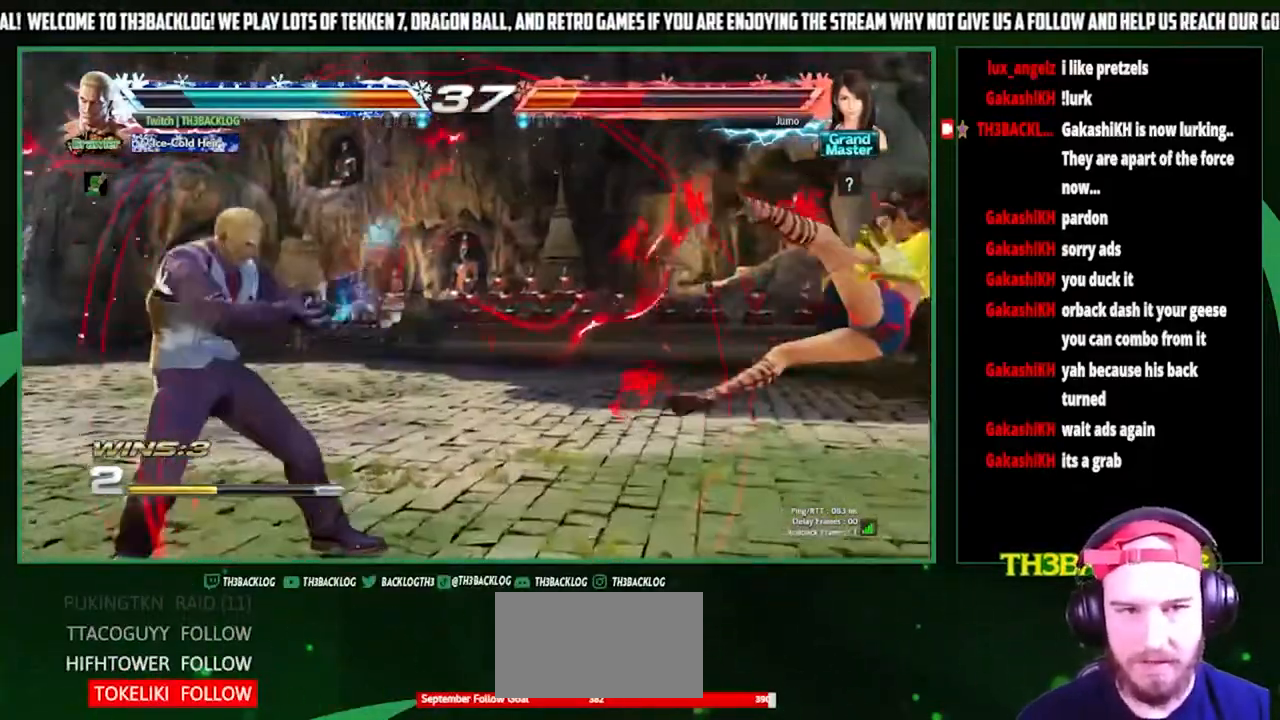
{"buttons": [], "left_stick": "right", "events": [[33, "left_stick", "center"], [100, "left_stick", "right"]]}
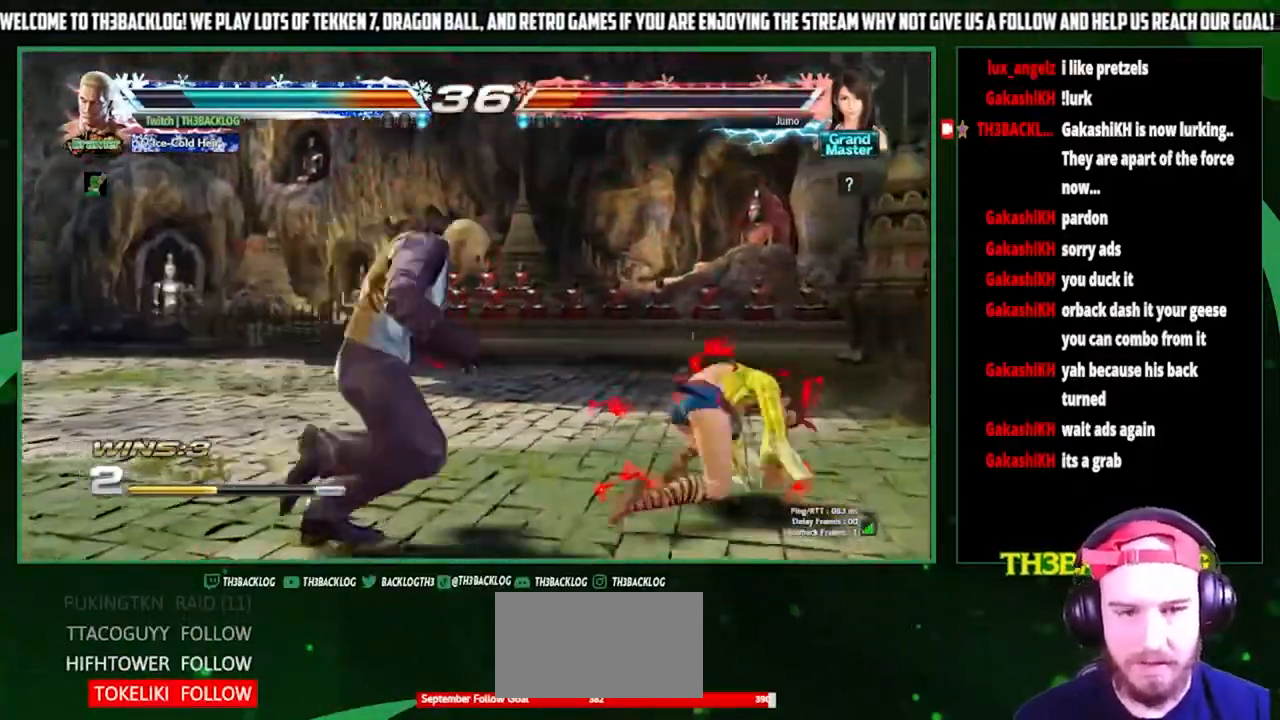
{"buttons": [], "left_stick": "center", "events": [[33, "TRIANGLE", "down"], [100, "TRIANGLE", "up"], [233, "left_stick", "center"], [333, "left_stick", "right"], [367, "SQUARE", "down"], [400, "TRIANGLE", "down"], [433, "TRIANGLE", "up"], [467, "SQUARE", "up"], [500, "left_stick", "center"]]}
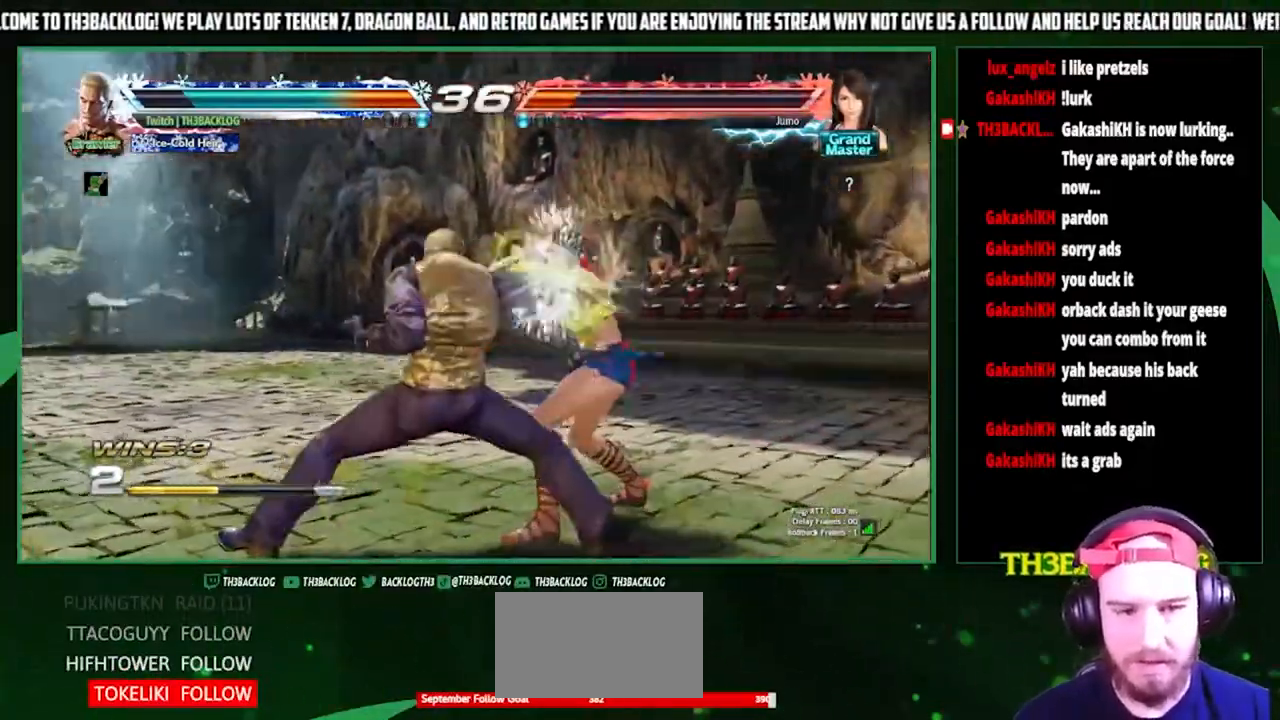
{"buttons": [], "left_stick": "center", "events": [[233, "SQUARE", "down"], [300, "SQUARE", "up"], [400, "SQUARE", "down"], [500, "SQUARE", "up"]]}
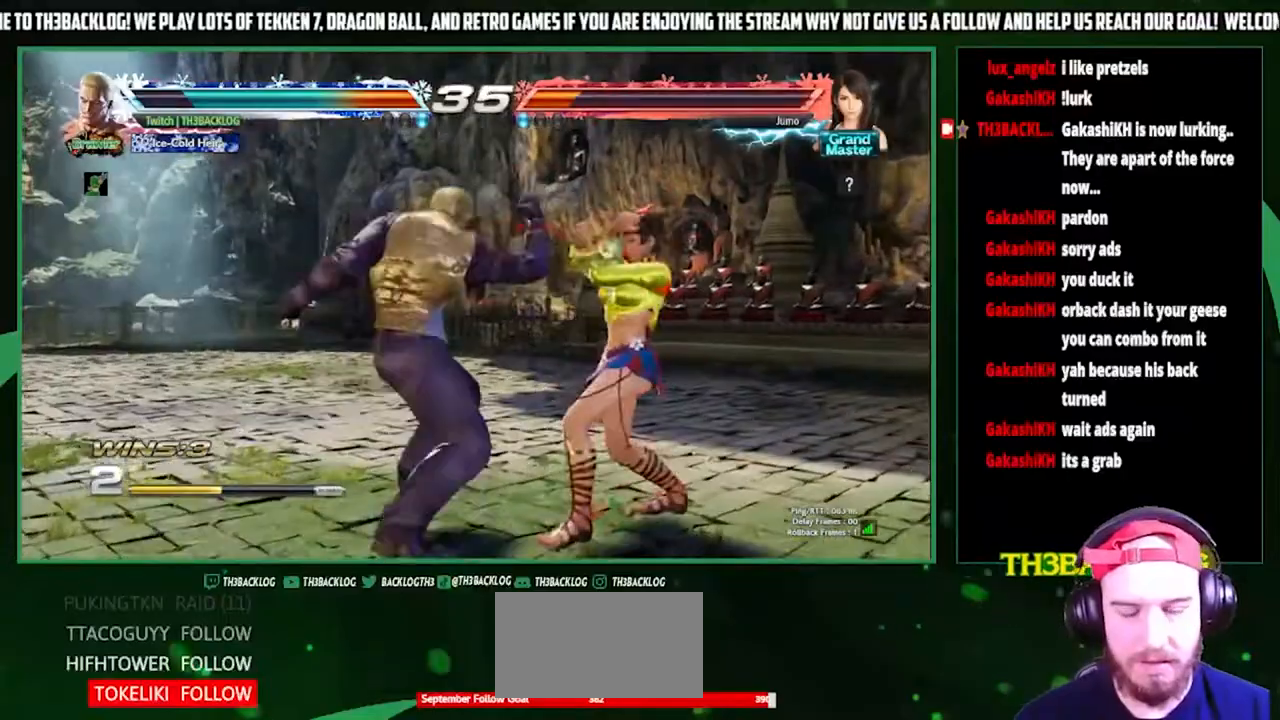
{"buttons": [], "left_stick": "center", "events": []}
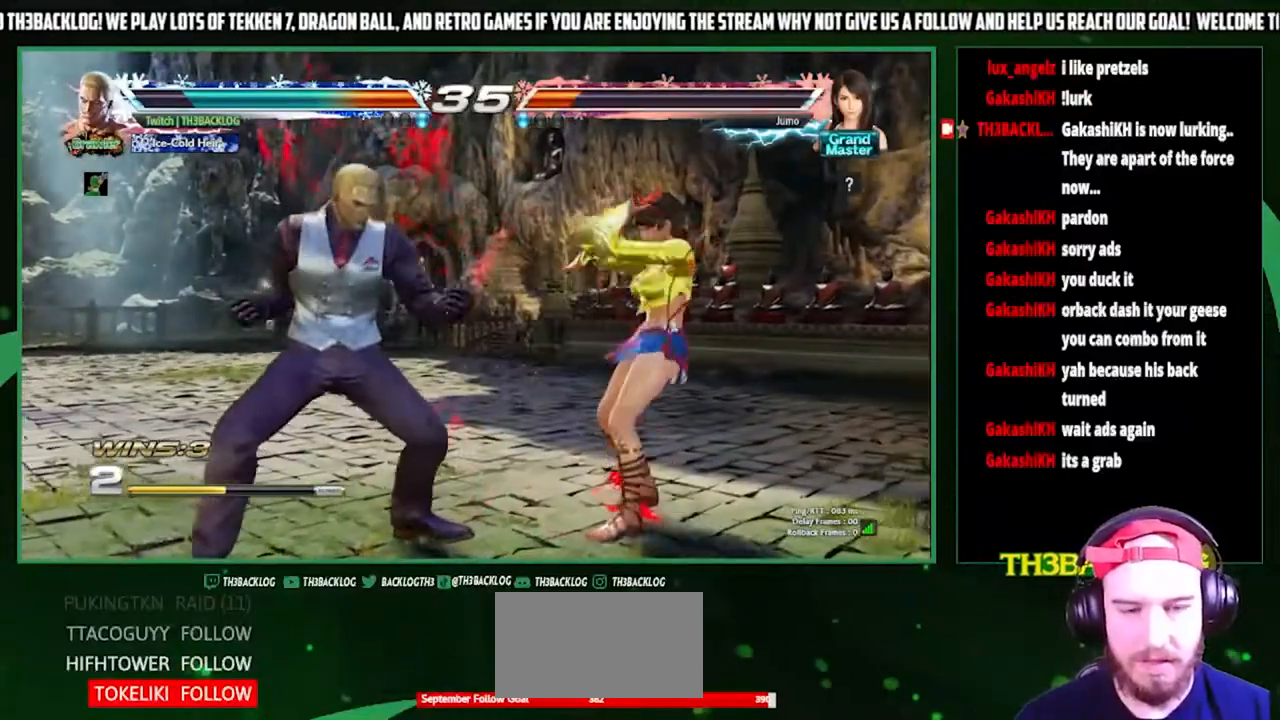
{"buttons": [], "left_stick": "left", "events": [[33, "left_stick", "right"], [67, "SQUARE", "down"], [67, "TRIANGLE", "down"], [167, "SQUARE", "up"], [167, "TRIANGLE", "up"], [267, "left_stick", "center"], [400, "left_stick", "left"]]}
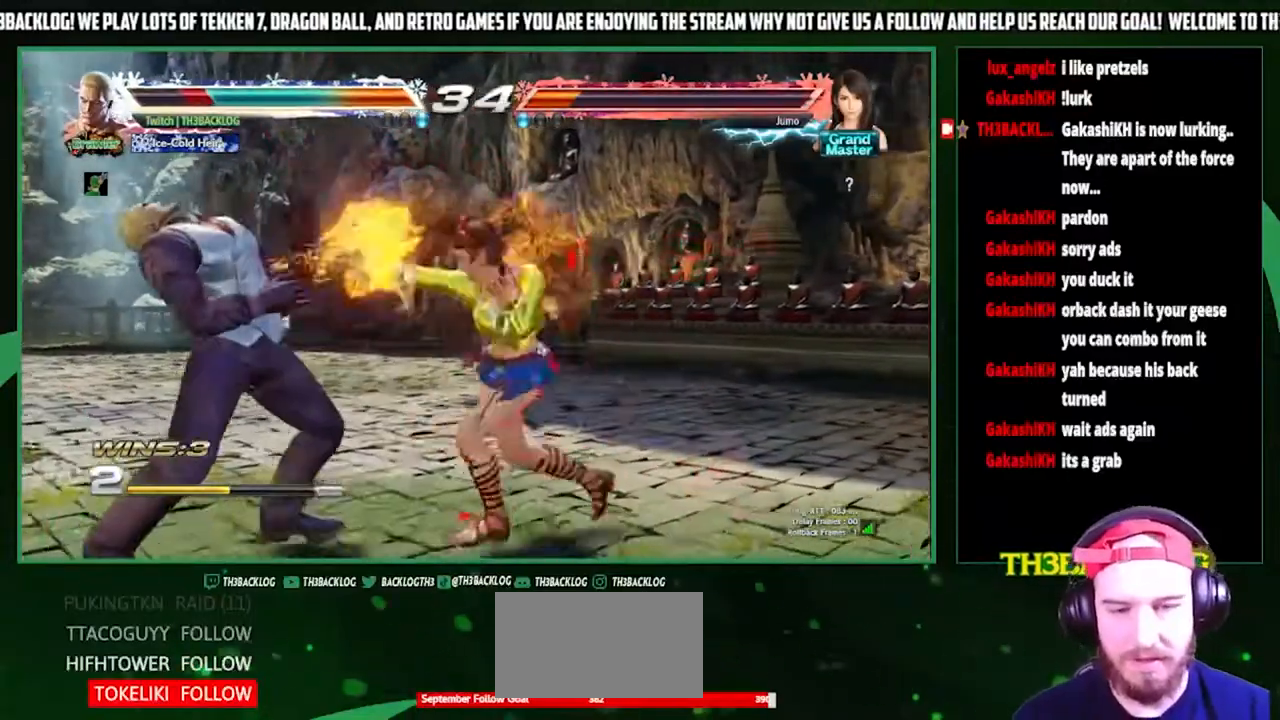
{"buttons": [], "left_stick": "left", "events": []}
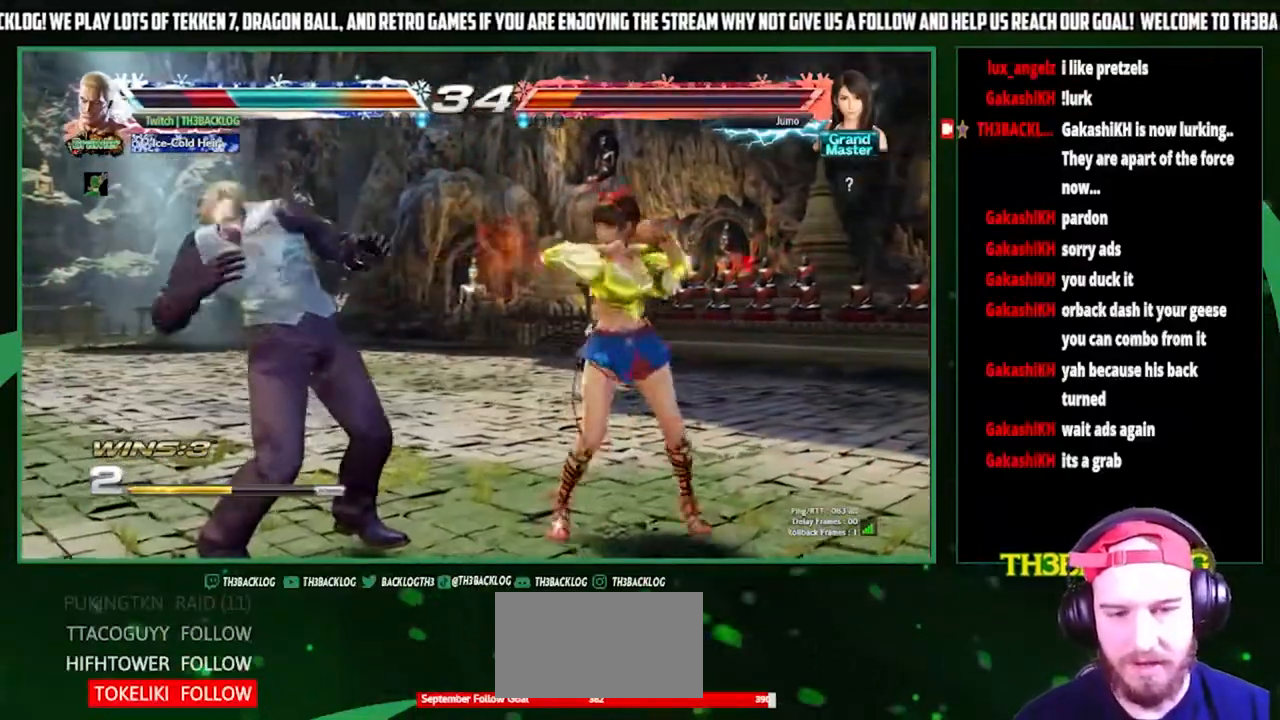
{"buttons": [], "left_stick": "left", "events": [[100, "left_stick", "center"], [200, "left_stick", "left"], [267, "left_stick", "center"], [333, "left_stick", "left"]]}
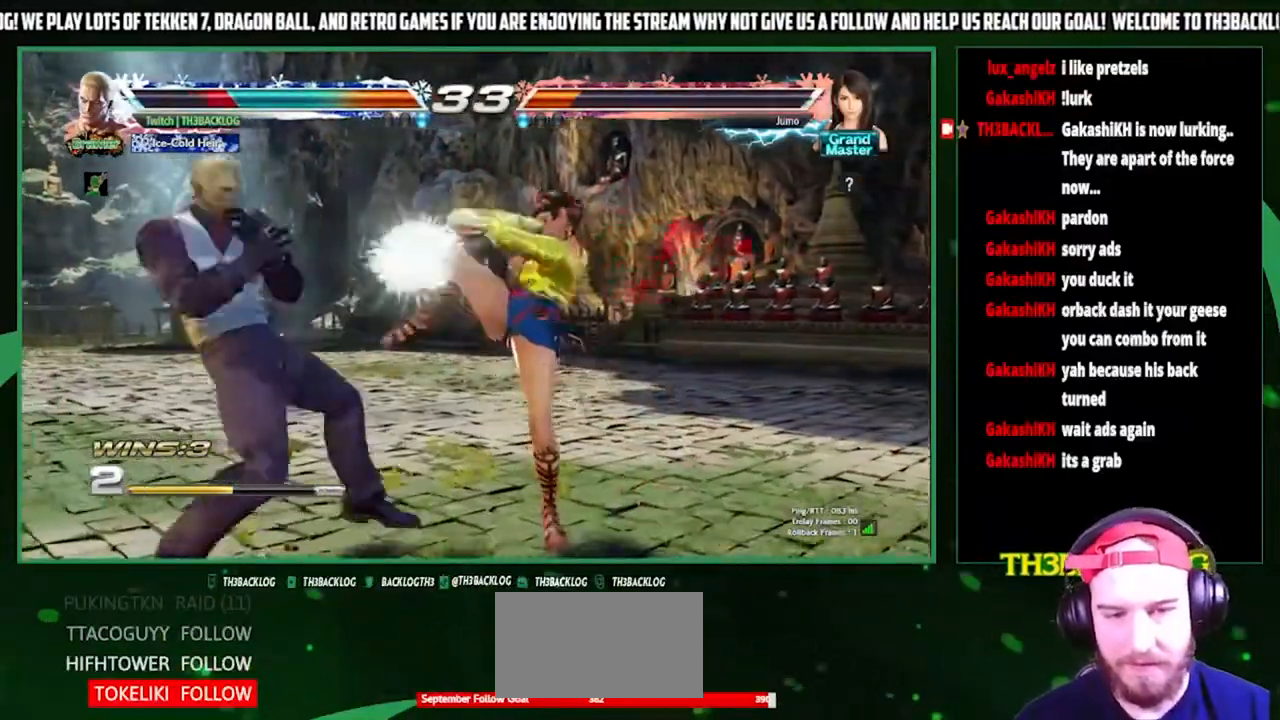
{"buttons": ["SQUARE", "TRIANGLE"], "left_stick": "right", "events": [[433, "left_stick", "center"], [500, "SQUARE", "down"], [500, "TRIANGLE", "down"], [500, "left_stick", "right"]]}
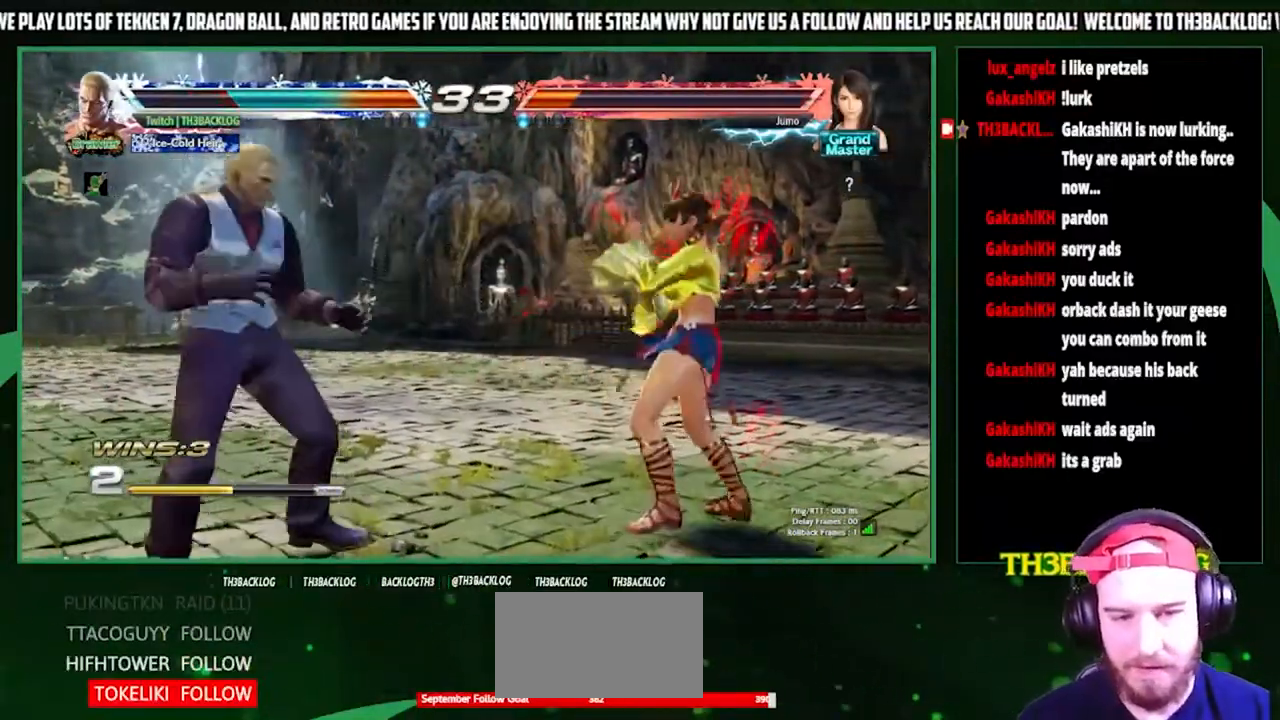
{"buttons": [], "left_stick": "center", "events": [[100, "SQUARE", "up"], [100, "TRIANGLE", "up"], [167, "left_stick", "center"]]}
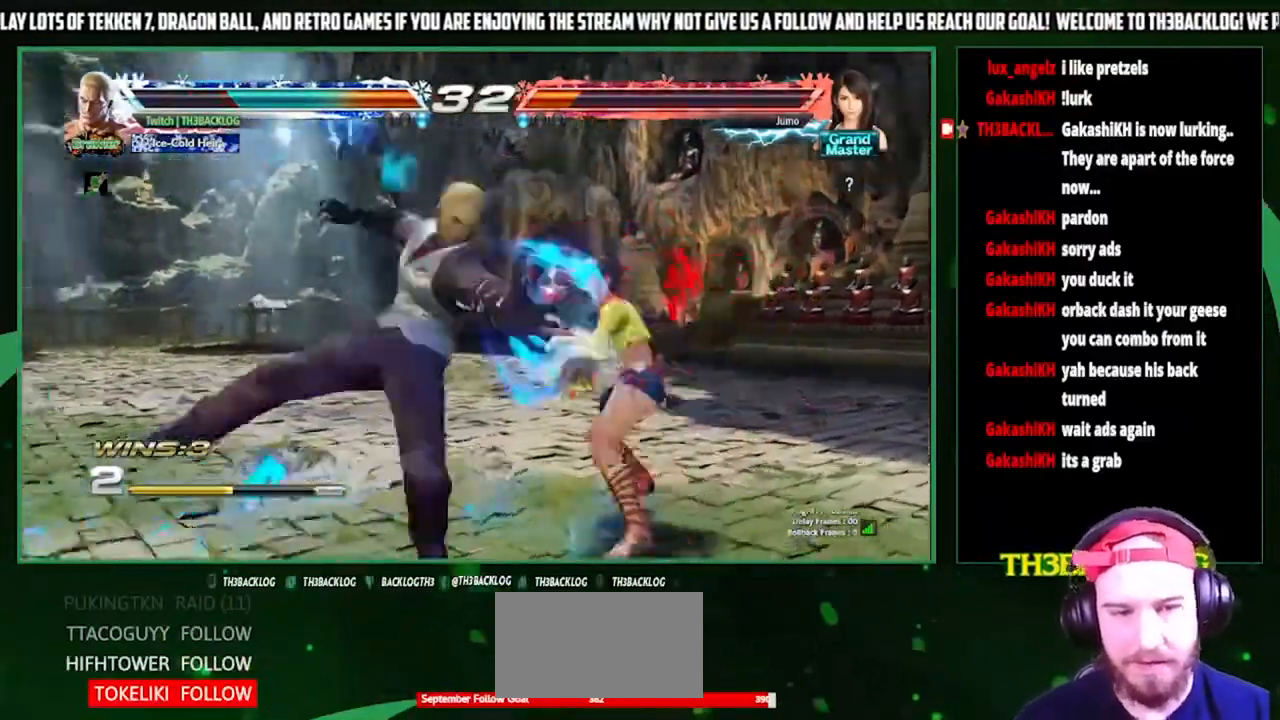
{"buttons": [], "left_stick": "center", "events": [[300, "CIRCLE", "down"], [300, "left_stick", "down-left"], [333, "CIRCLE", "up"], [400, "left_stick", "center"]]}